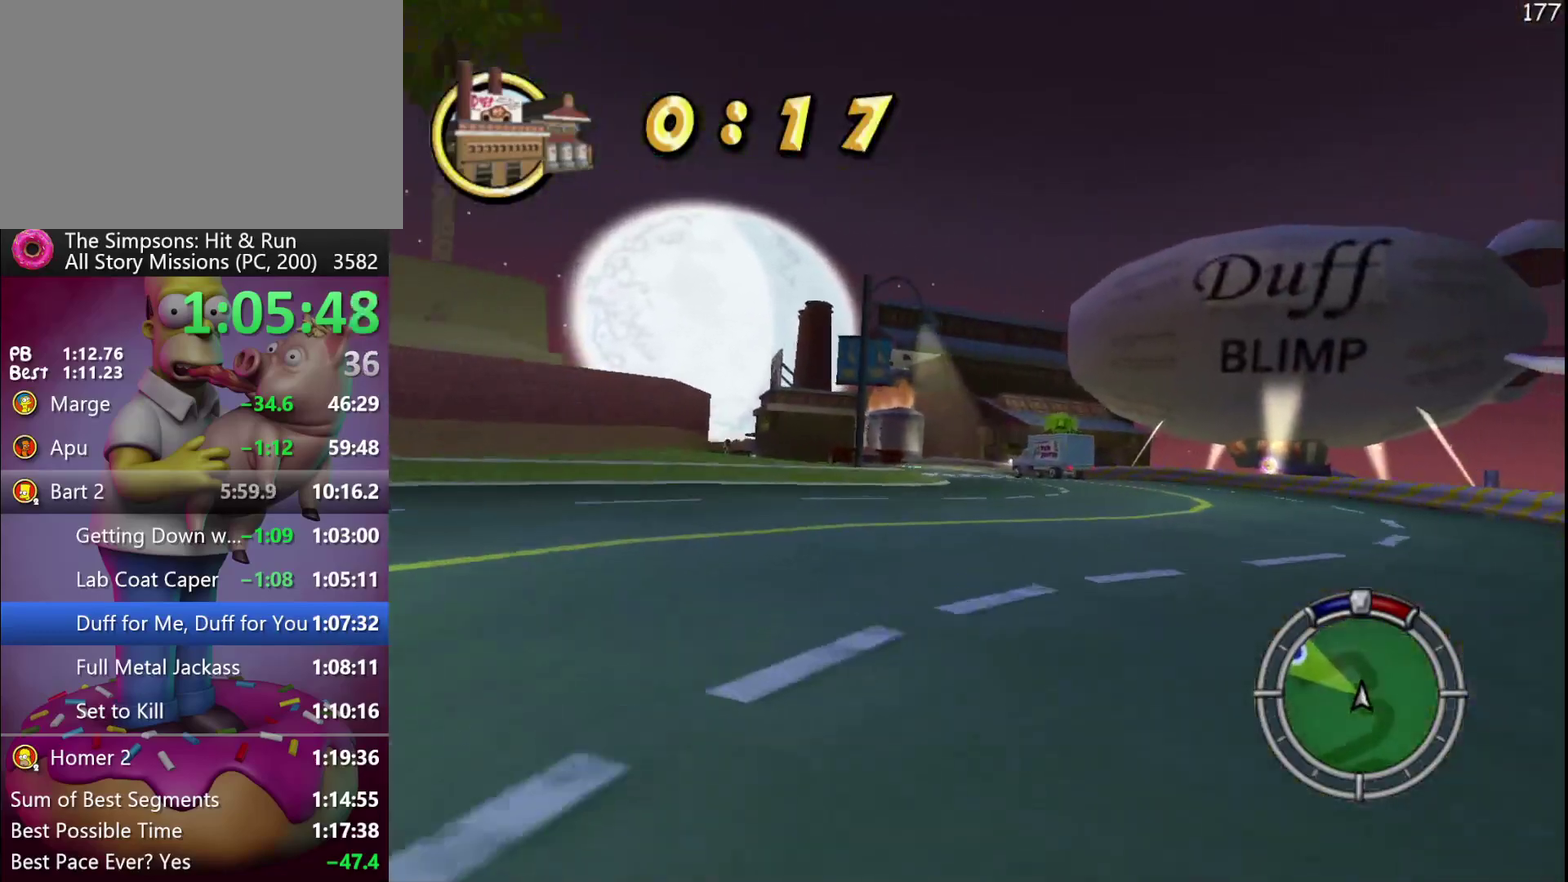
Gameplay with a controller (Xbox layout); each line is a JSON object with the inputs held at the frame after it. "events" lists button and stick changes between this image and that frame as [ms after this image, input, new state], when the widget could be followed in between. Not read: B DPAD_DOWN DPAD_UP L3 R3.
{"buttons": ["R2"], "left_stick": "center", "events": [[300, "DPAD_RIGHT", "down"], [300, "left_stick", "left"], [317, "DPAD_LEFT", "down"], [400, "DPAD_LEFT", "up"], [400, "DPAD_RIGHT", "up"], [417, "left_stick", "center"]]}
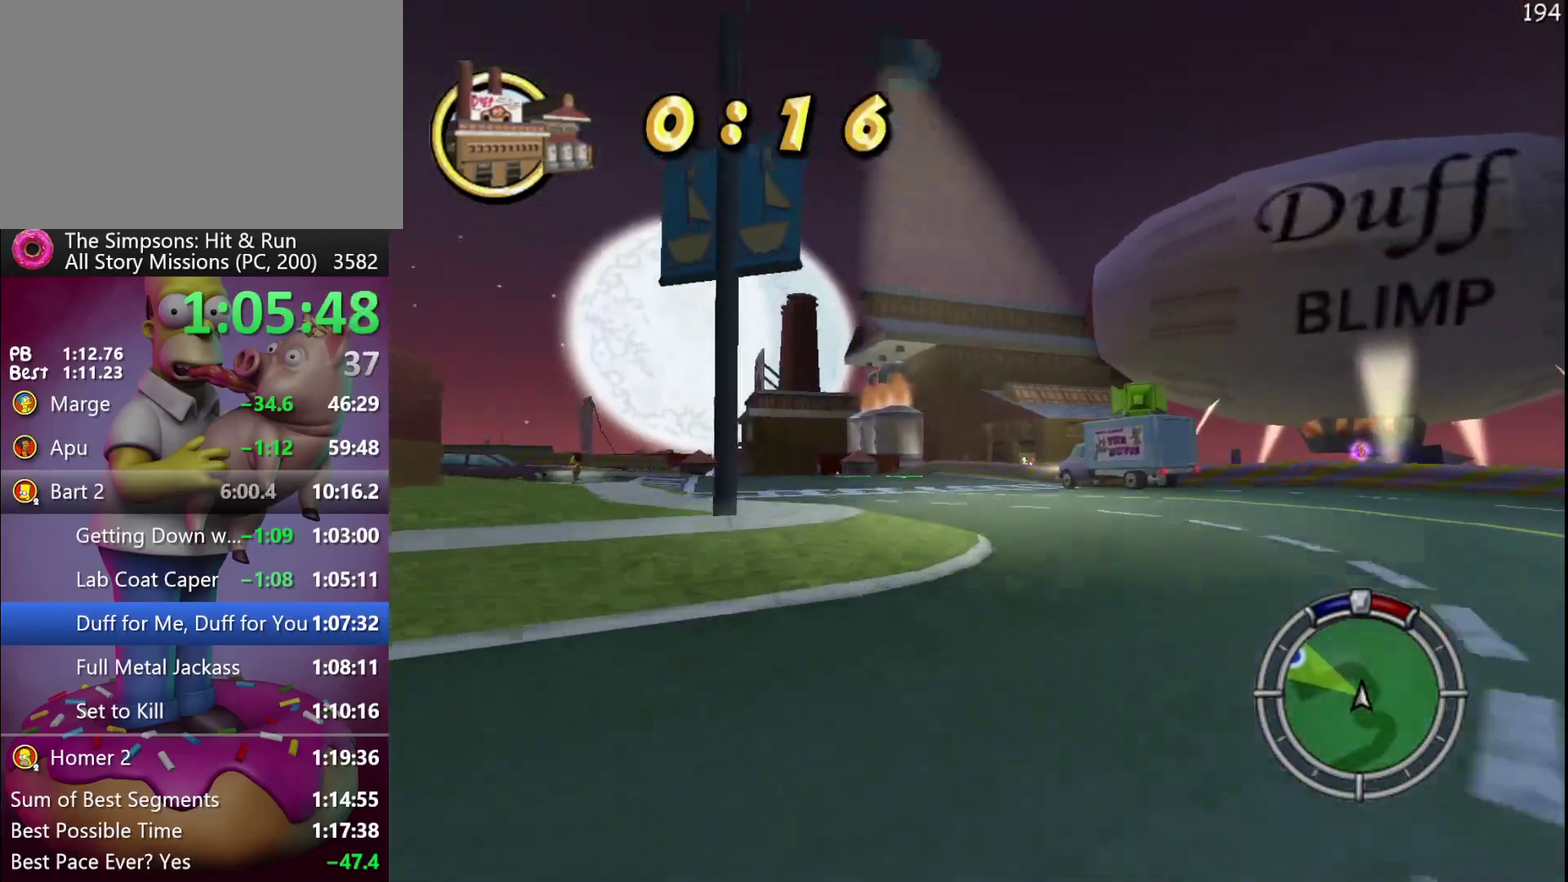
{"buttons": ["R2"], "left_stick": "center", "events": [[267, "DPAD_LEFT", "down"], [267, "DPAD_RIGHT", "down"], [267, "left_stick", "left"], [500, "DPAD_LEFT", "up"], [500, "DPAD_RIGHT", "up"], [500, "left_stick", "center"]]}
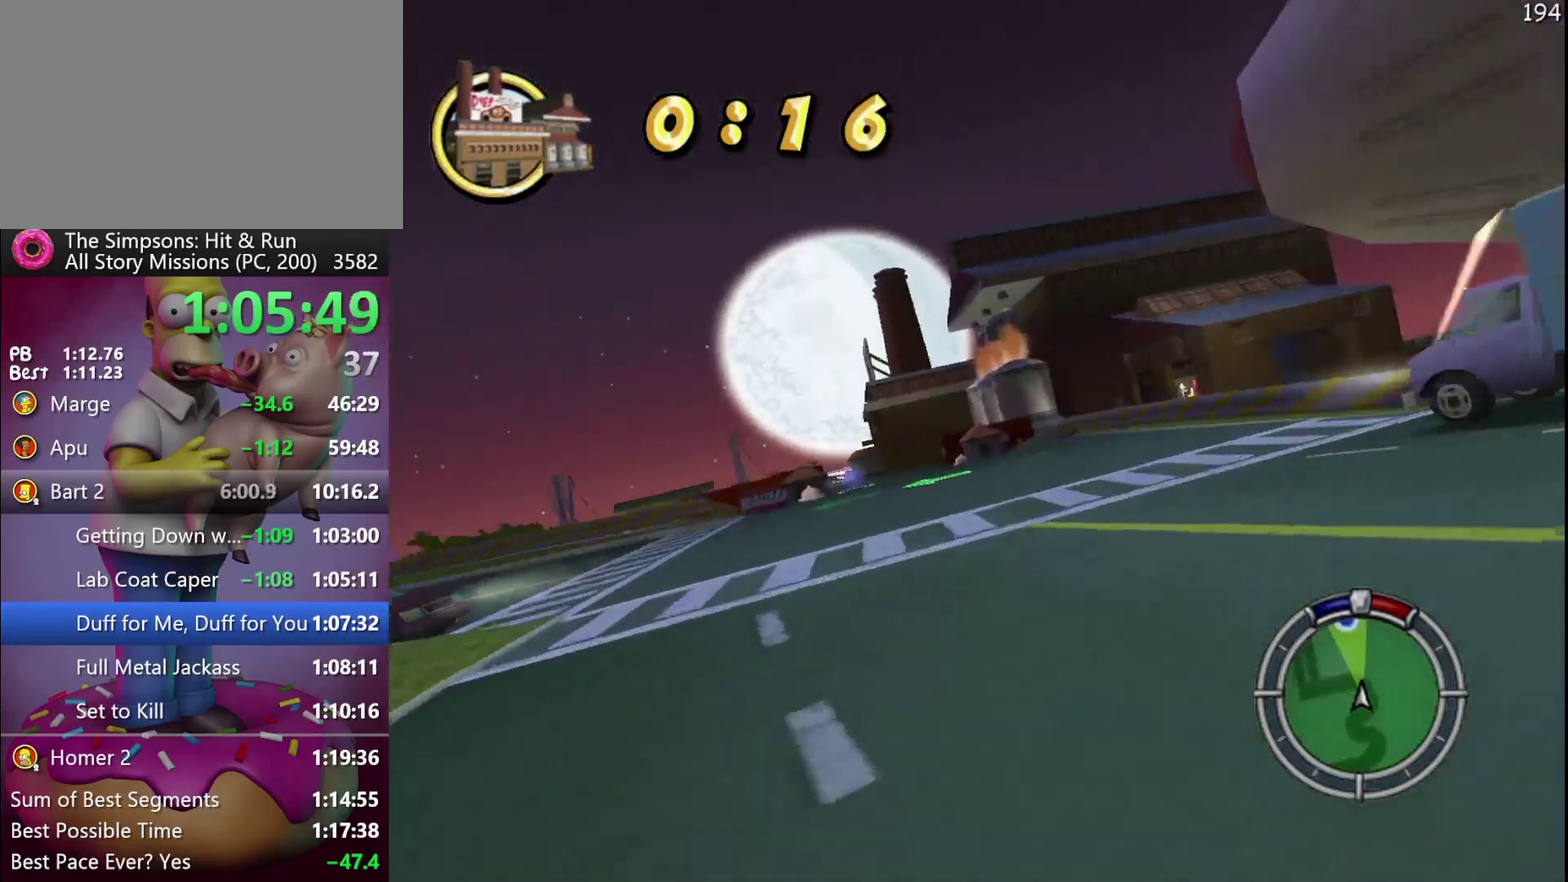
{"buttons": ["R2"], "left_stick": "center", "events": [[433, "R1", "down"], [483, "R1", "up"]]}
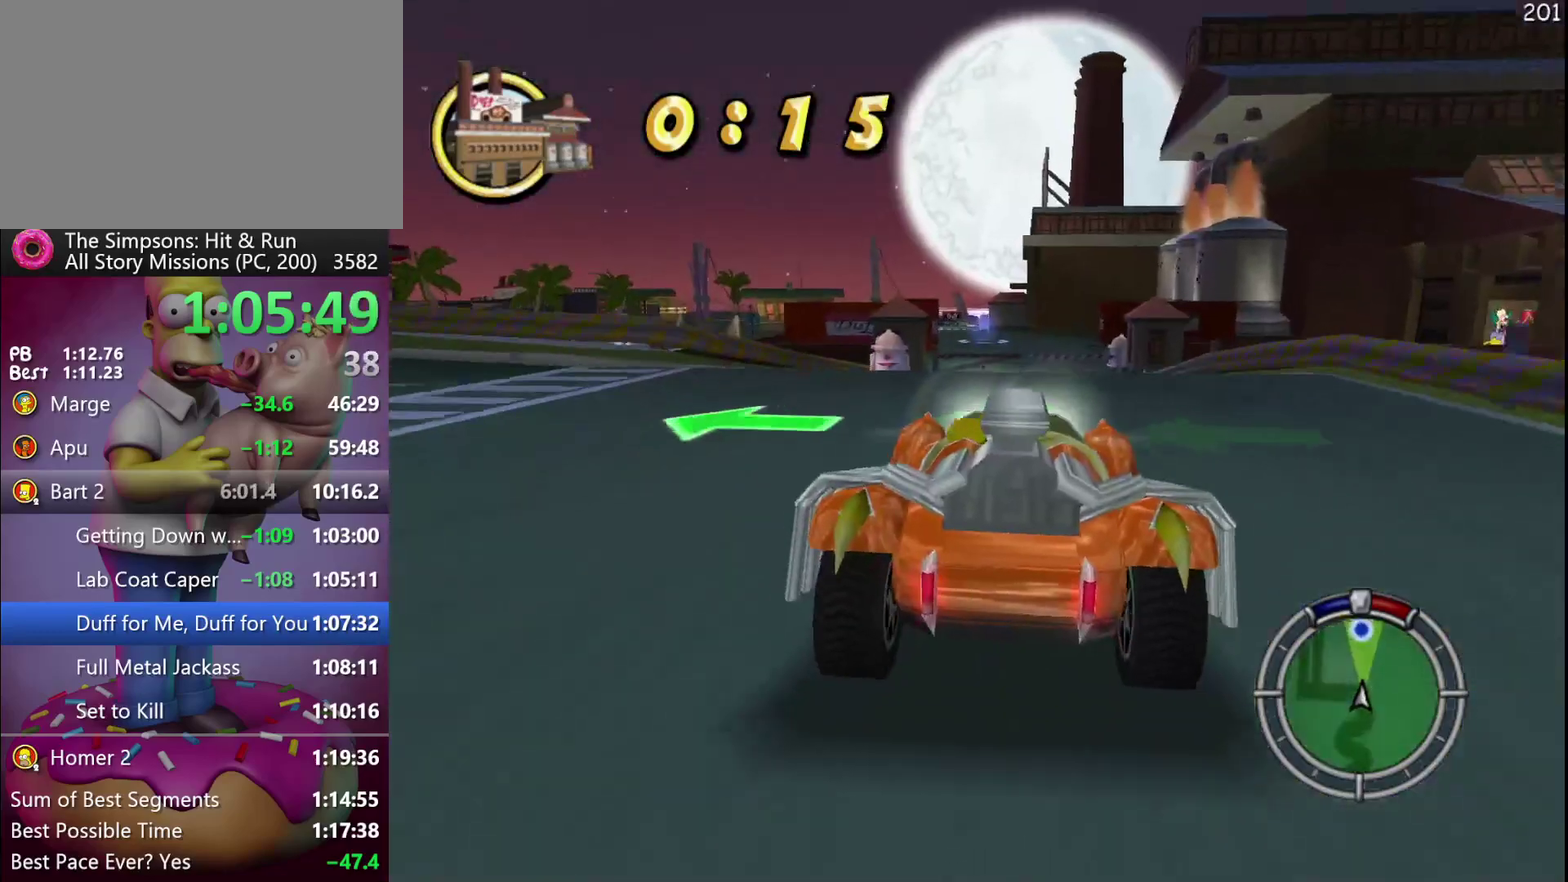
{"buttons": ["R2"], "left_stick": "center", "events": [[100, "R1", "down"], [183, "R1", "up"], [433, "DPAD_LEFT", "down"], [433, "DPAD_RIGHT", "down"], [433, "left_stick", "left"], [483, "DPAD_LEFT", "up"], [483, "DPAD_RIGHT", "up"], [500, "left_stick", "center"]]}
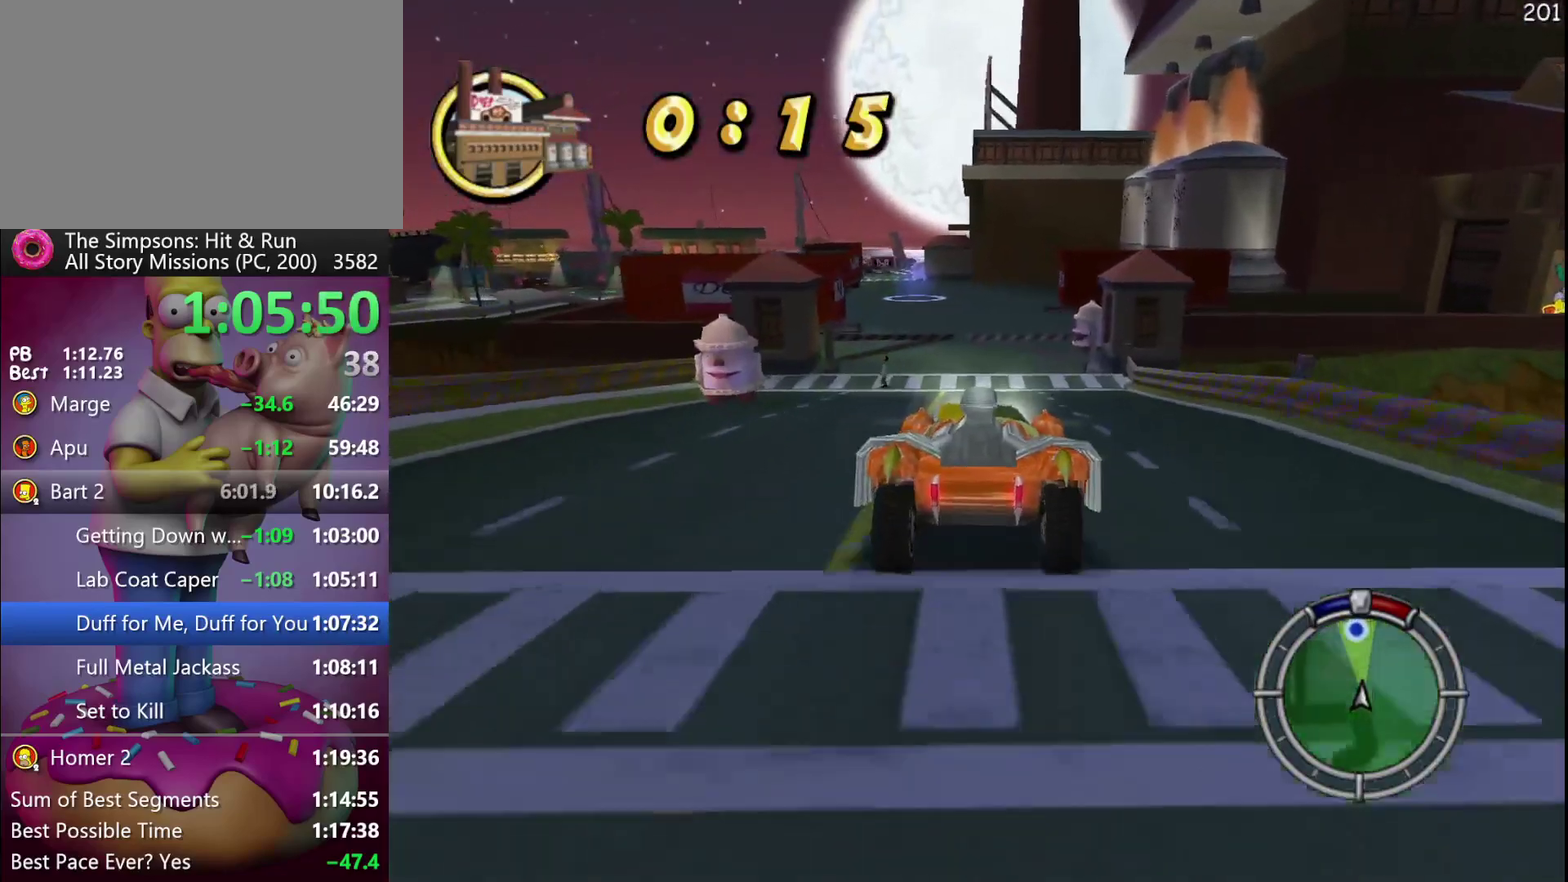
{"buttons": ["R2"], "left_stick": "center", "events": [[183, "DPAD_LEFT", "down"], [183, "DPAD_RIGHT", "down"], [183, "left_stick", "left"], [250, "DPAD_LEFT", "up"], [250, "DPAD_RIGHT", "up"], [250, "left_stick", "center"]]}